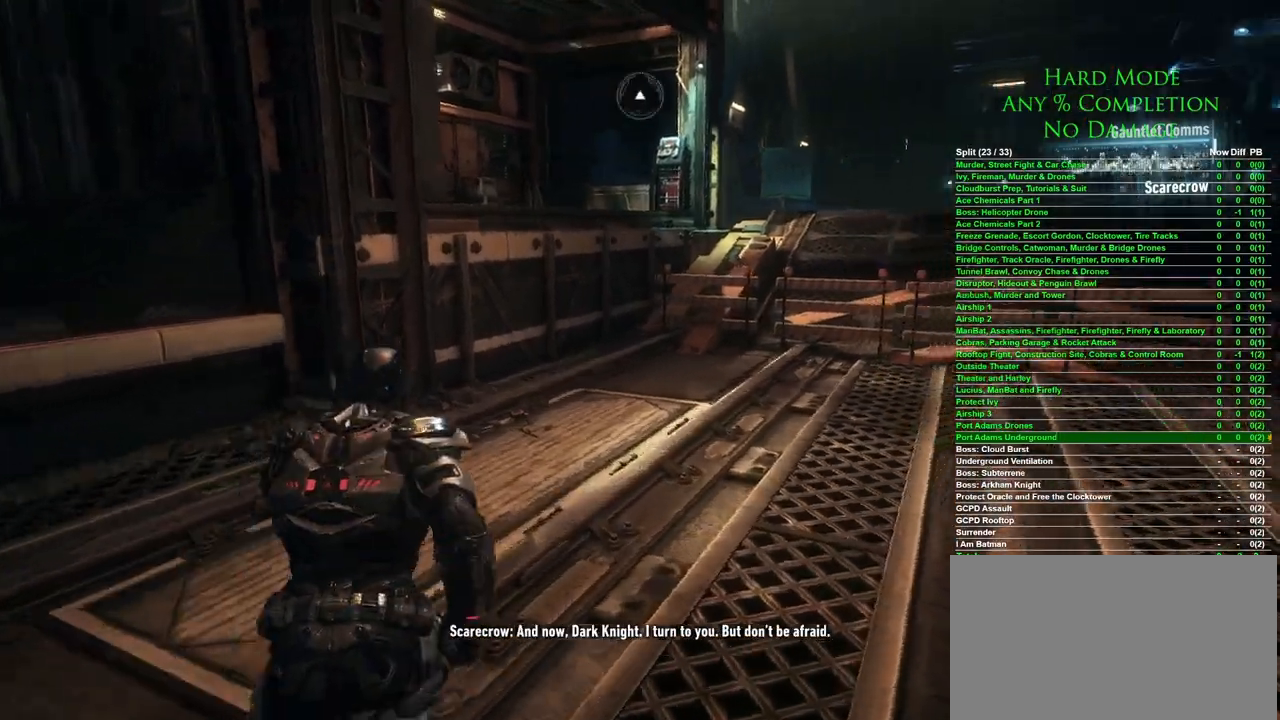
Gameplay with keyboard and mouse; each line is a JSON object with the keys and mouse buttons held at the frame after it. "events" lists presses ("down") and releases ("up") of "1", "2", "3", "4", "5", "a", "alt", "c", "caps_lock", "ctrl", "d", "e", "f", "g", "q", "r", "s", "shift", "space", "t", "tab", "v", "w", "x", "z" and "mouse_wheel" between this image and that frame as [ms after this image, input, new state], when the widget could be followed in between. "mouse_wheel" = the "wheel" button of the "mouse" list. No other keys are recorded. "wheel" means that the mouse wheel is clicked or scrolled. Mouse movement is not recorded.
{"keys": ["space", "w"], "mouse": [], "events": []}
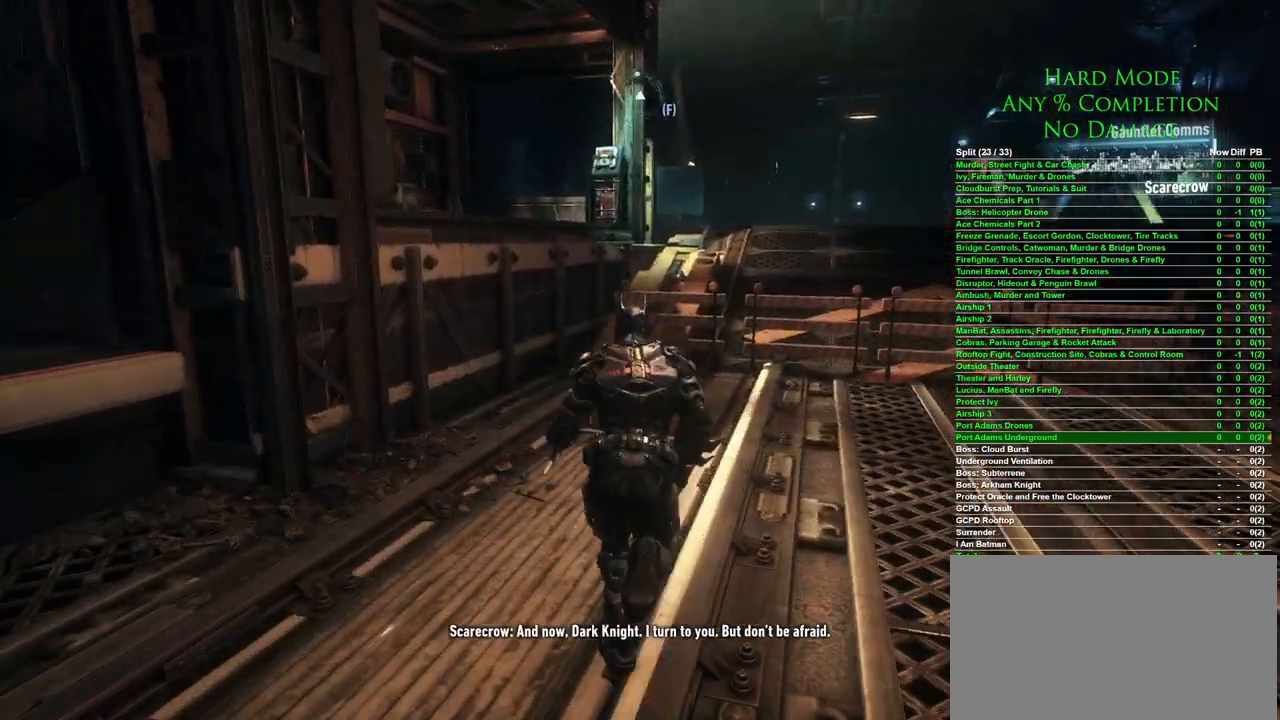
{"keys": ["space", "w"], "mouse": [], "events": []}
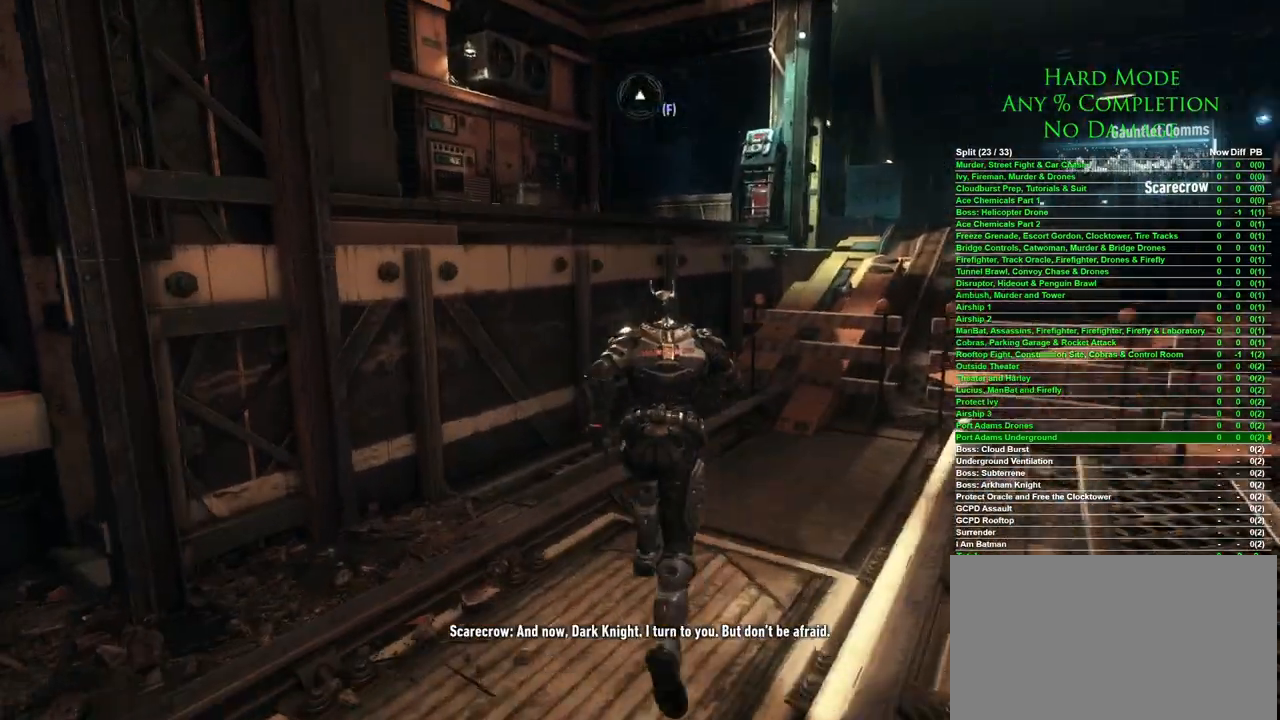
{"keys": ["space", "w"], "mouse": [], "events": []}
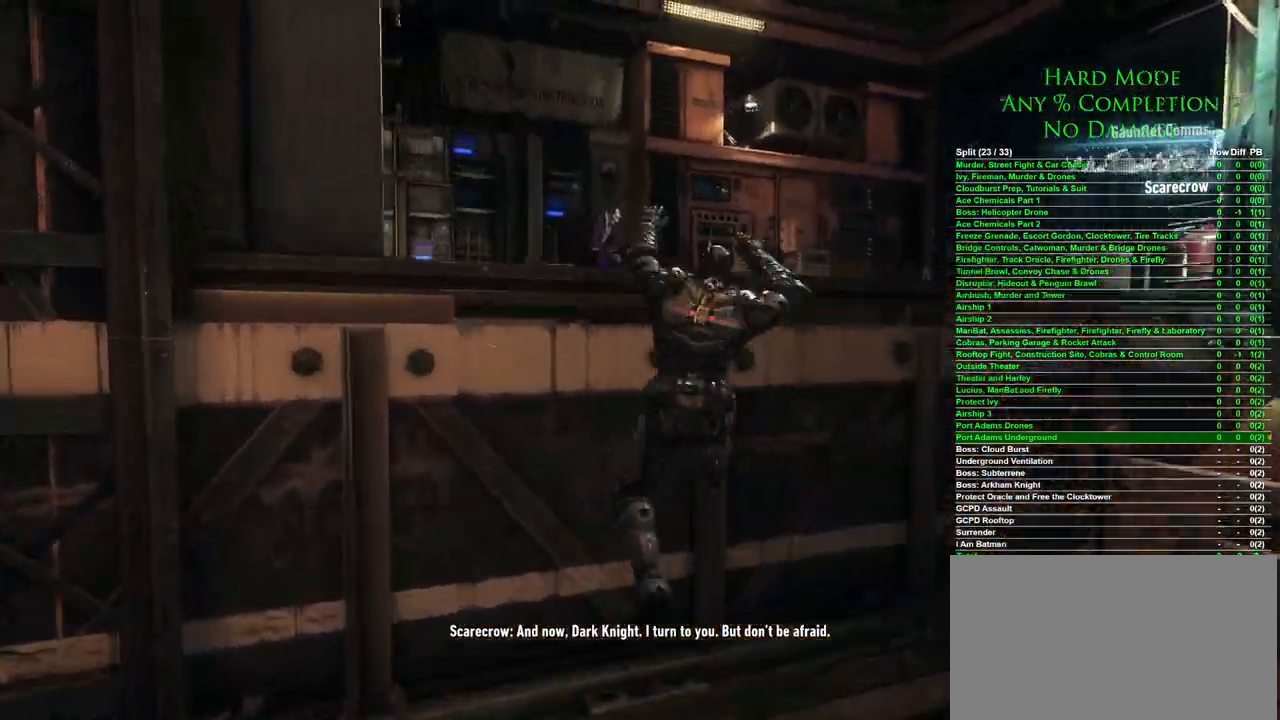
{"keys": ["w"], "mouse": [], "events": [[133, "space", "up"]]}
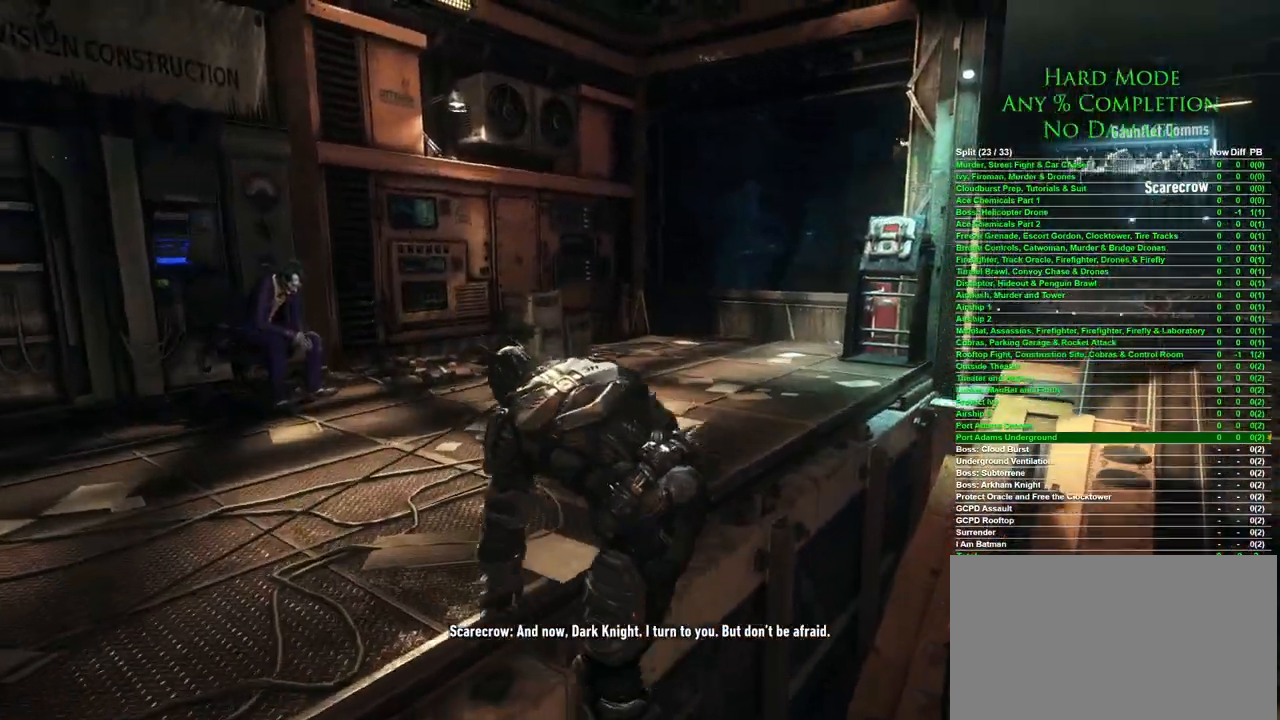
{"keys": ["space", "w"], "mouse": [], "events": [[433, "space", "down"]]}
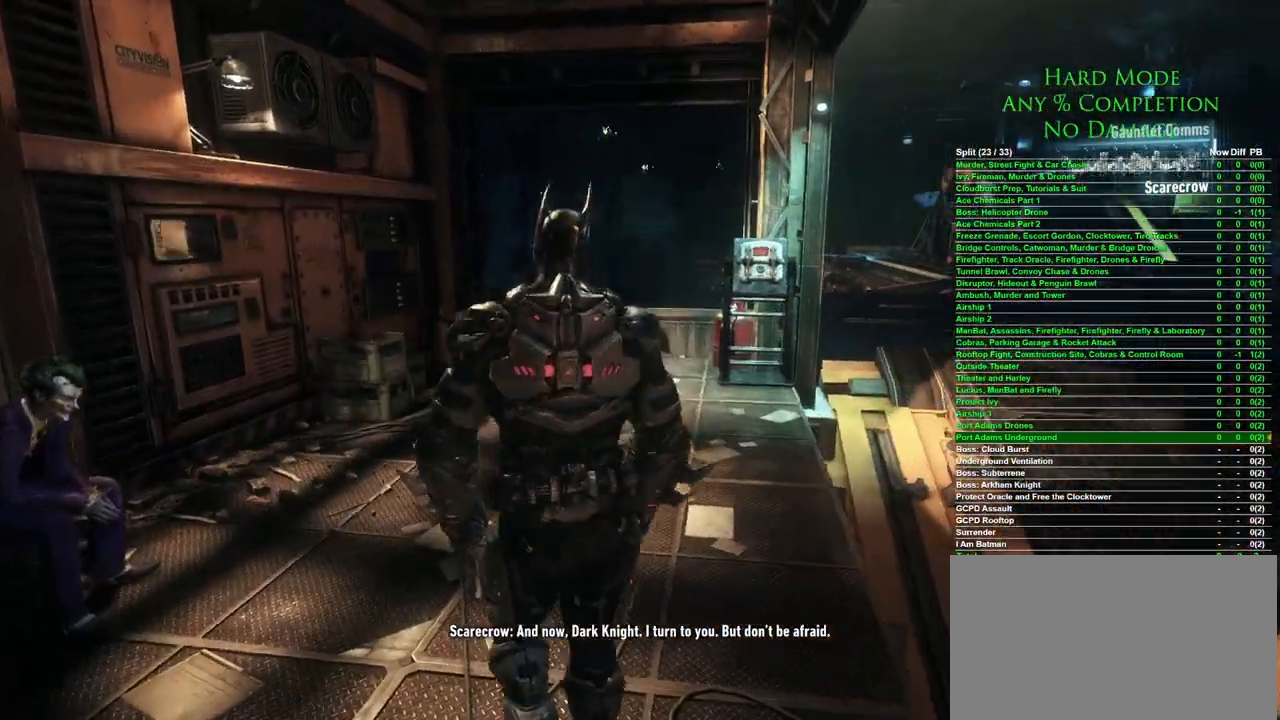
{"keys": ["space", "w"], "mouse": [], "events": []}
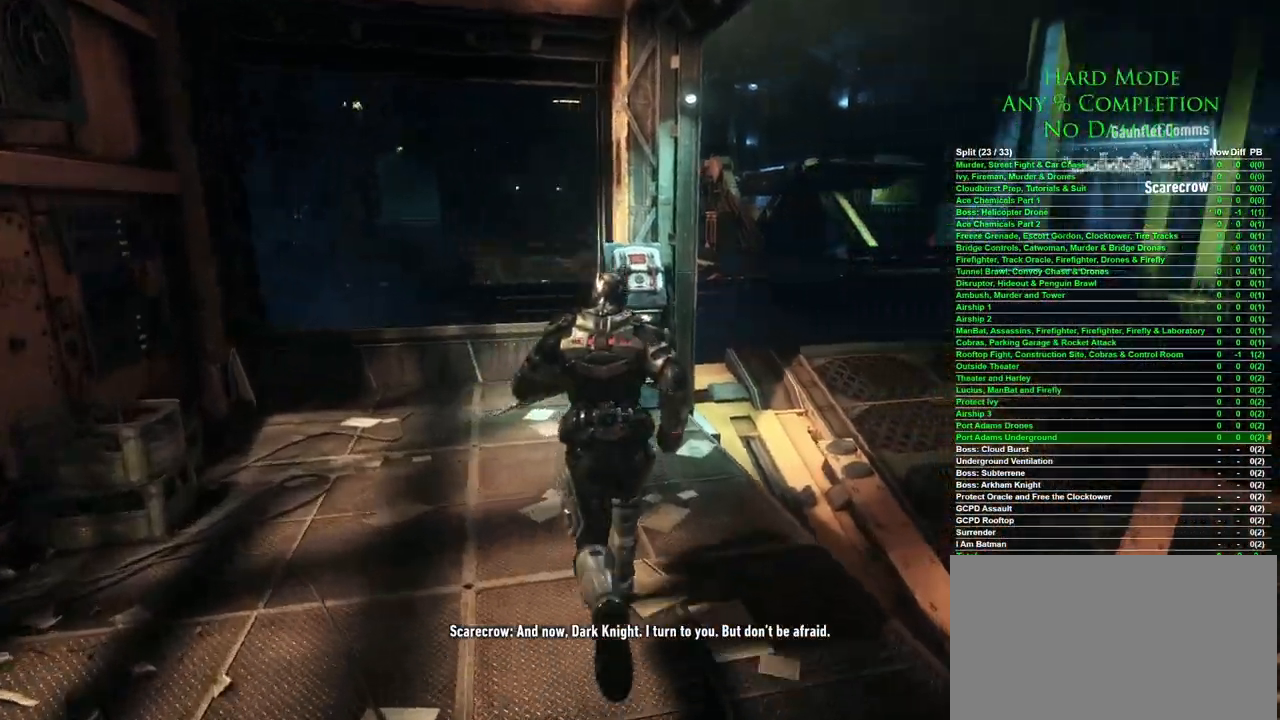
{"keys": [], "mouse": [], "events": [[317, "space", "up"], [417, "w", "up"]]}
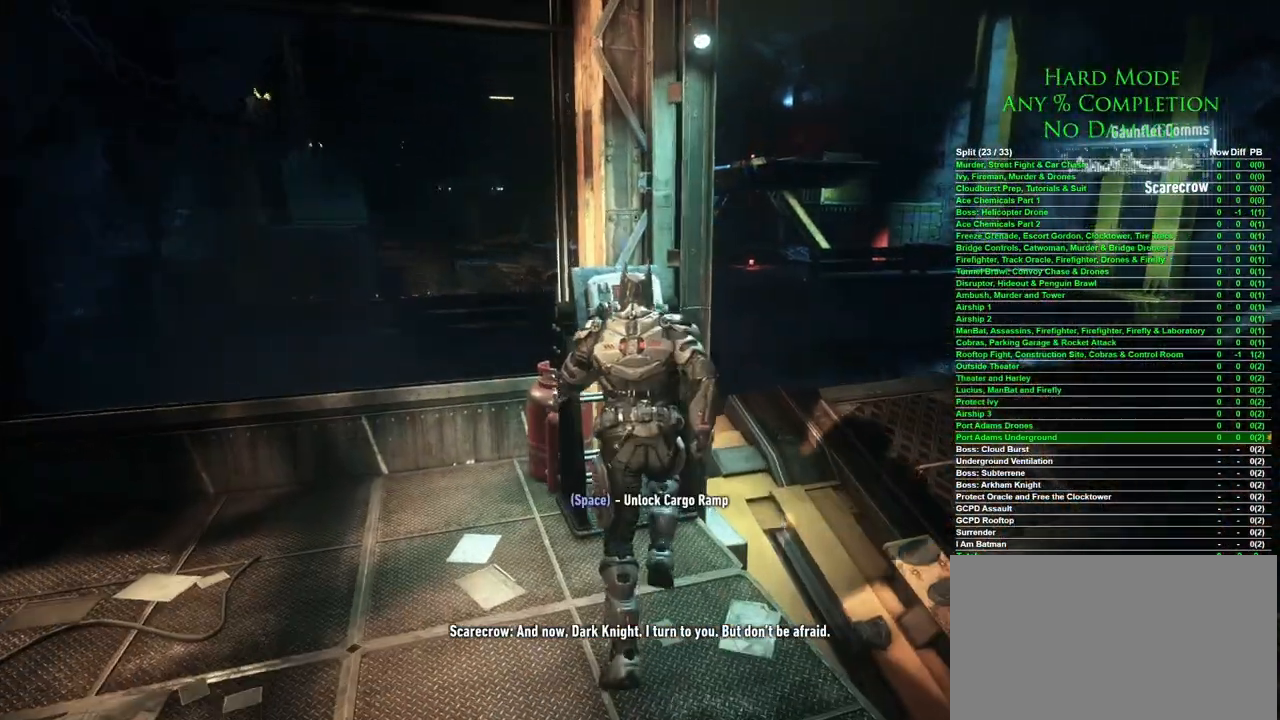
{"keys": [], "mouse": [], "events": [[100, "space", "down"], [200, "space", "up"]]}
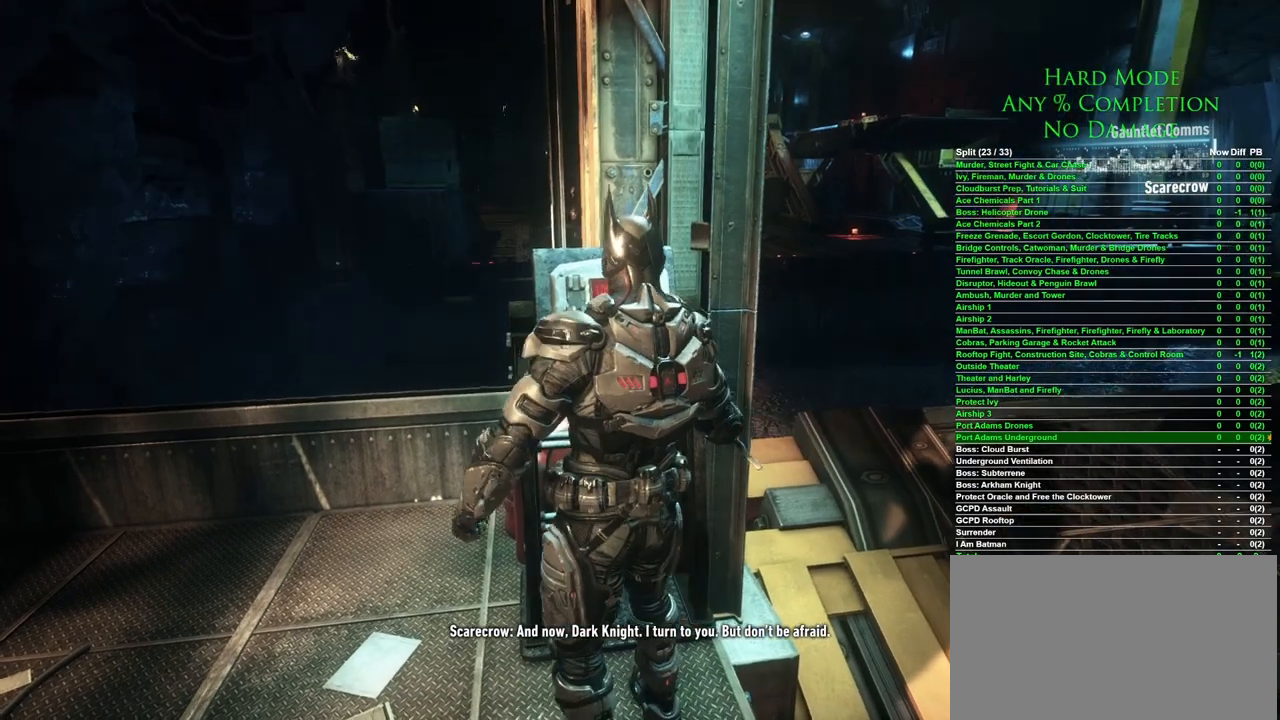
{"keys": [], "mouse": [], "events": []}
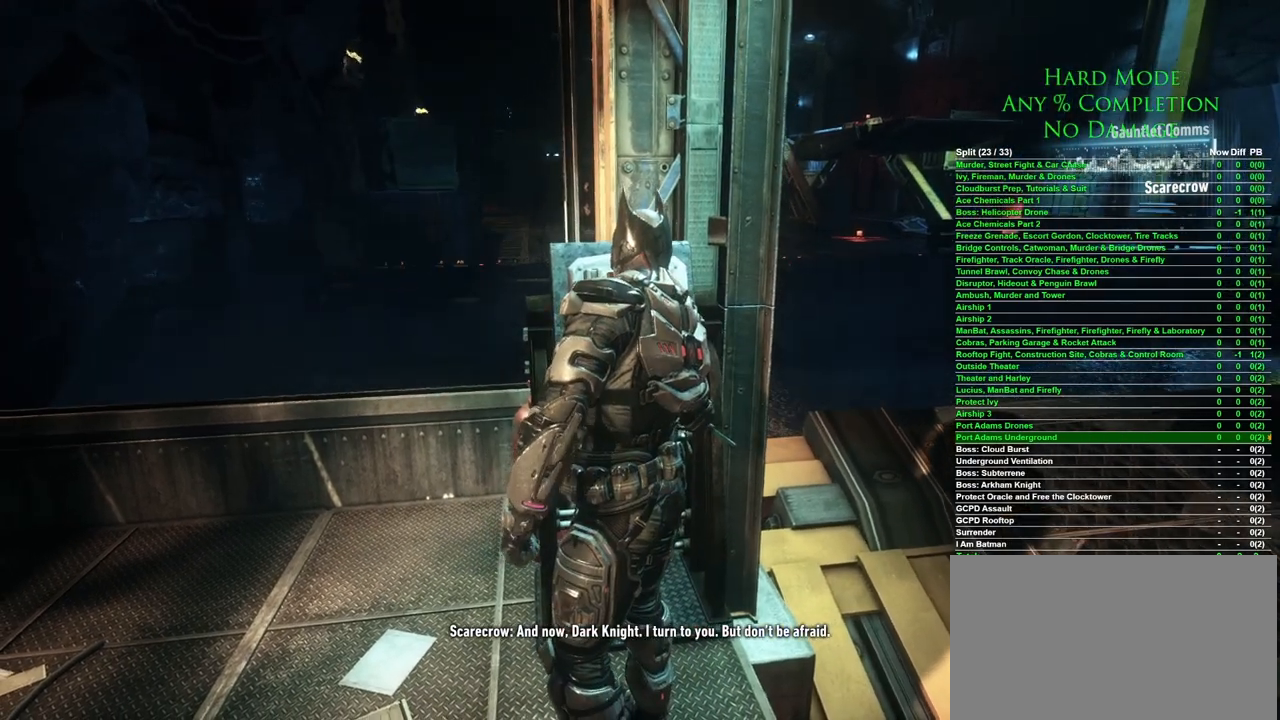
{"keys": [], "mouse": [], "events": []}
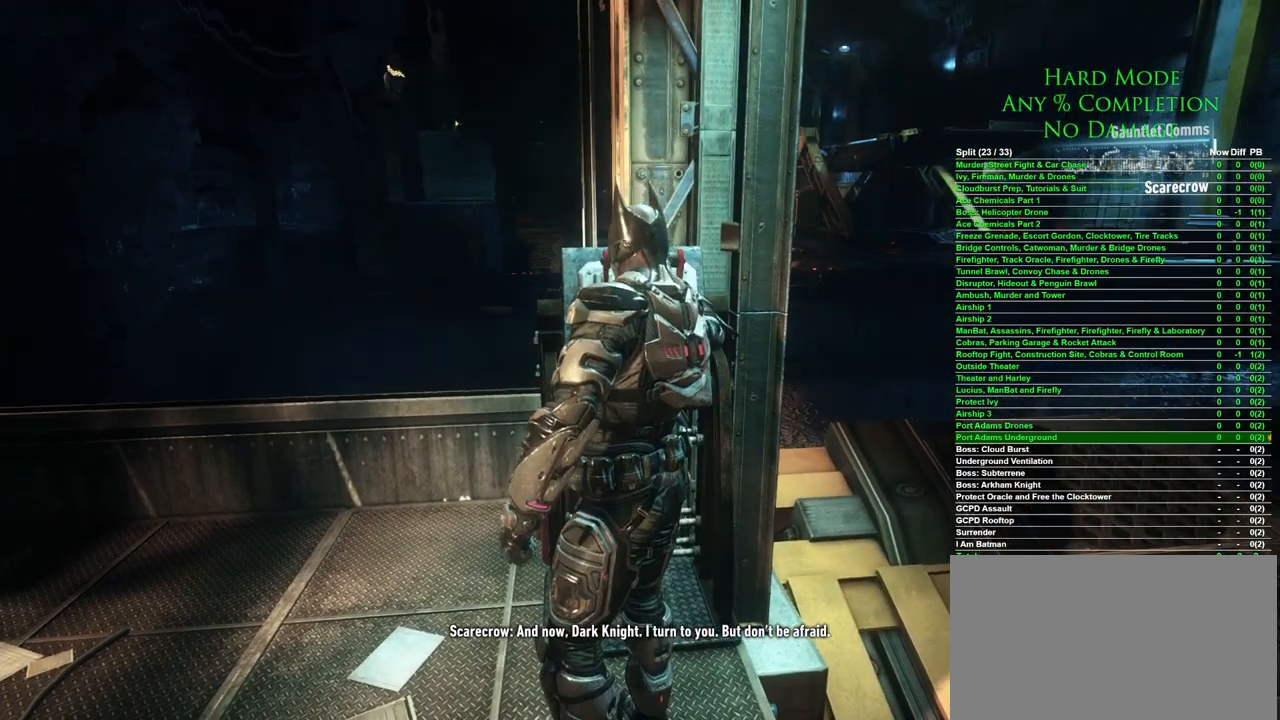
{"keys": [], "mouse": [], "events": []}
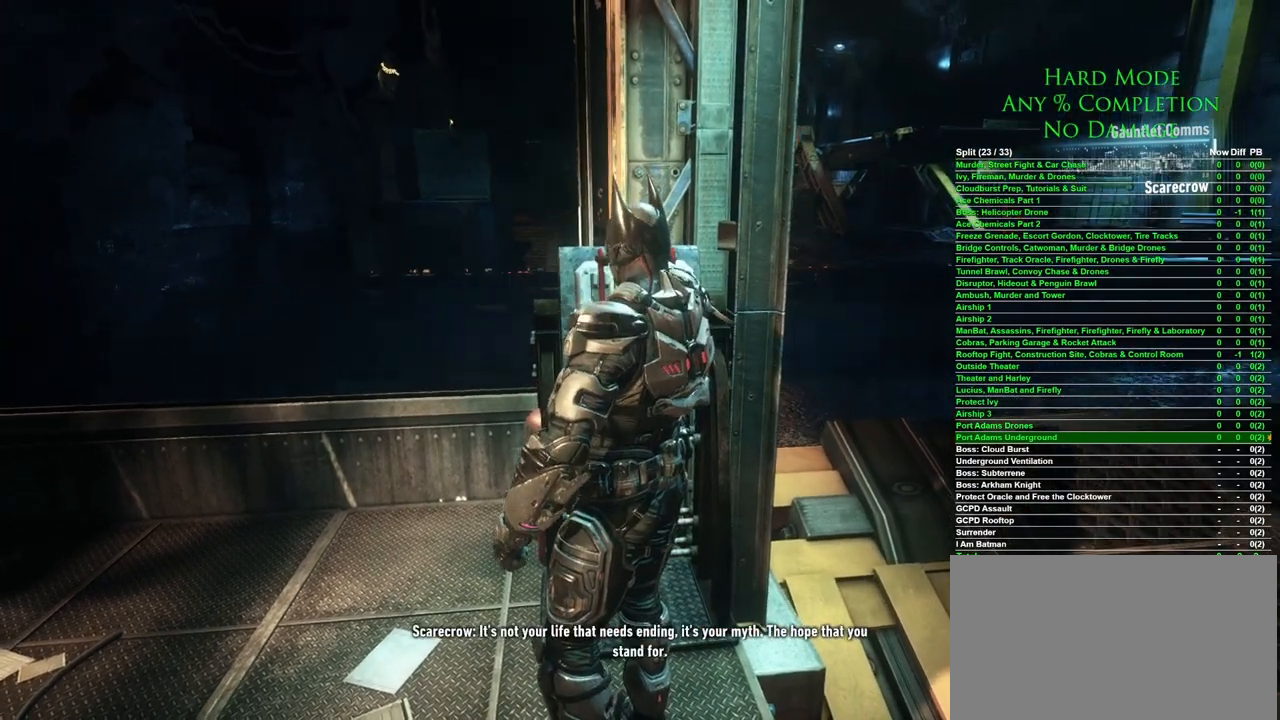
{"keys": [], "mouse": [], "events": []}
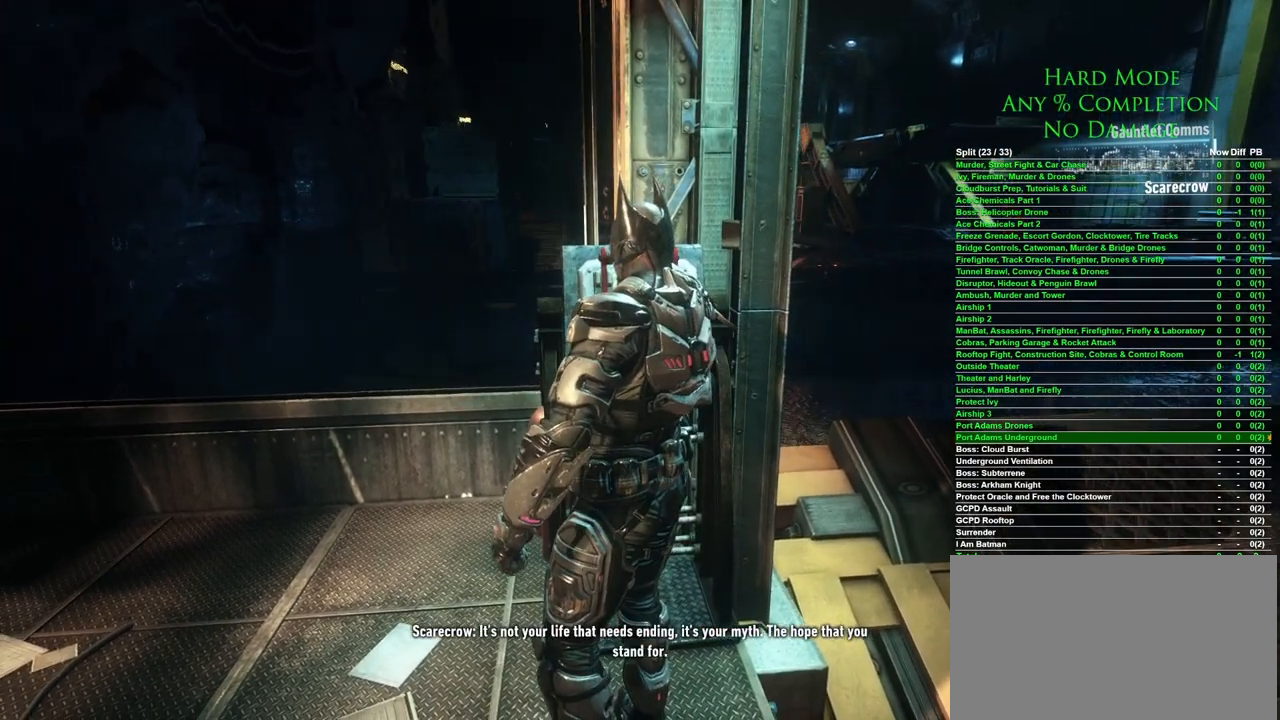
{"keys": [], "mouse": [], "events": []}
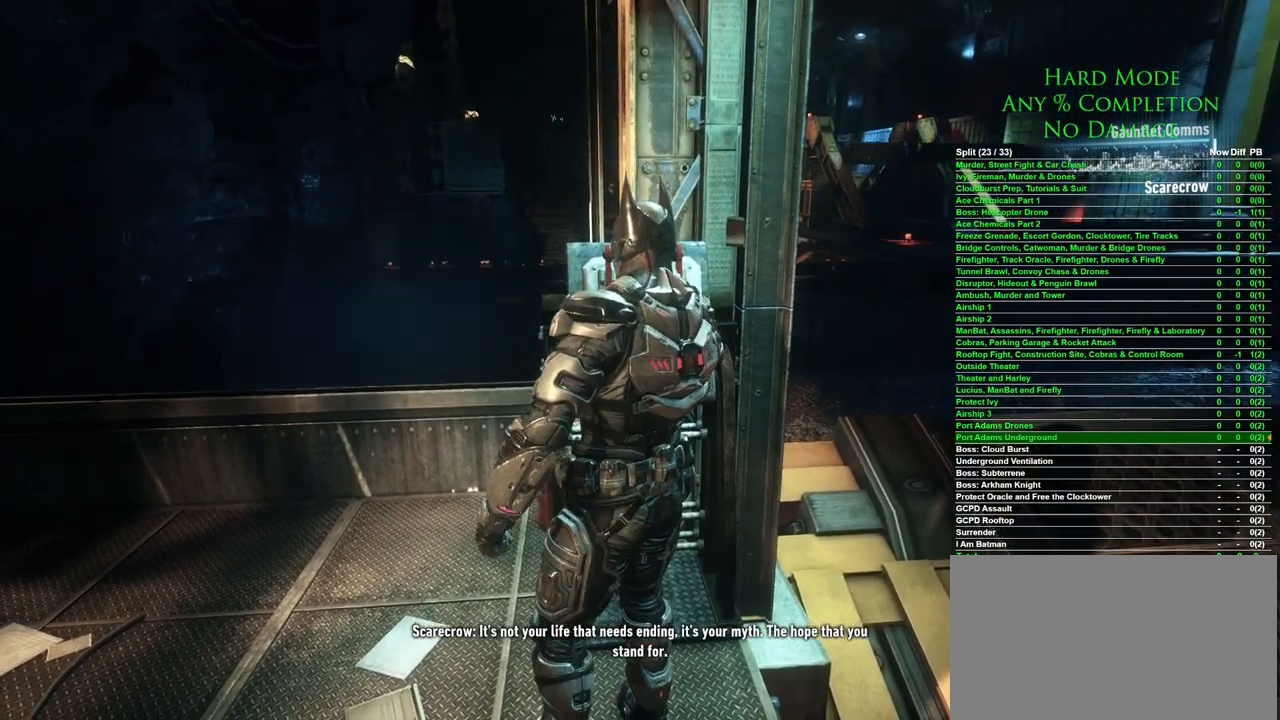
{"keys": [], "mouse": [], "events": []}
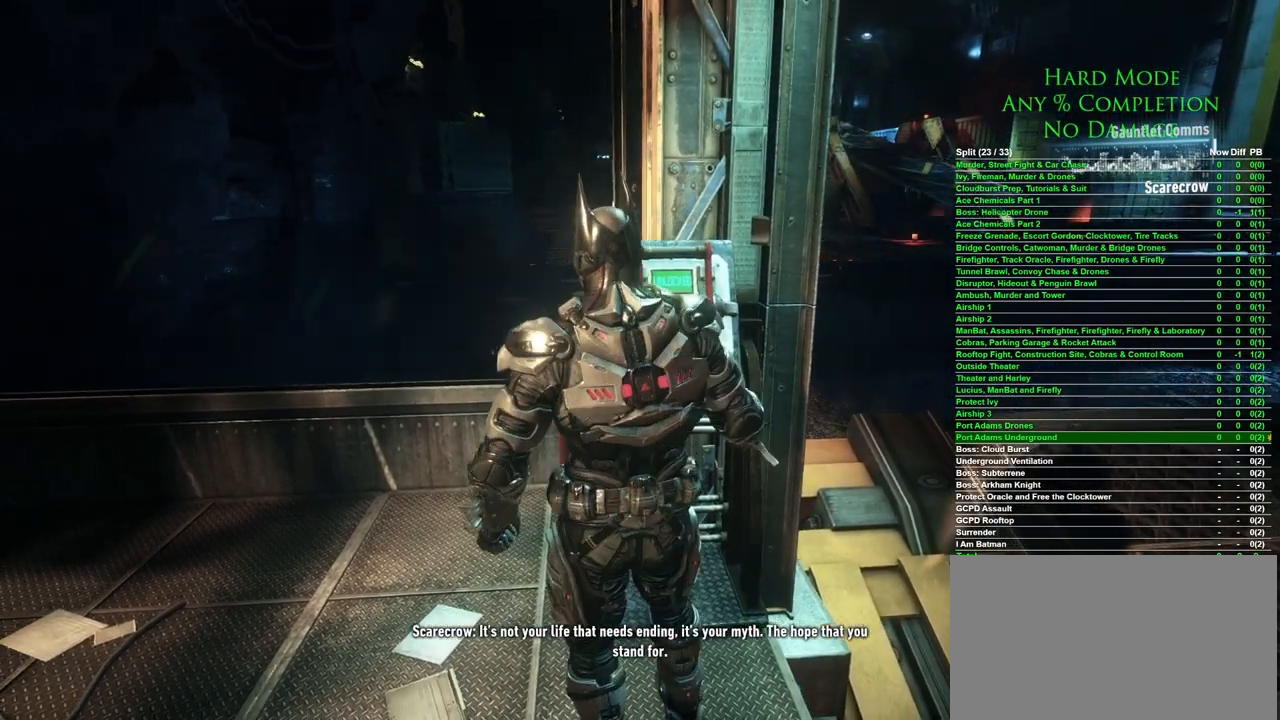
{"keys": [], "mouse": [], "events": []}
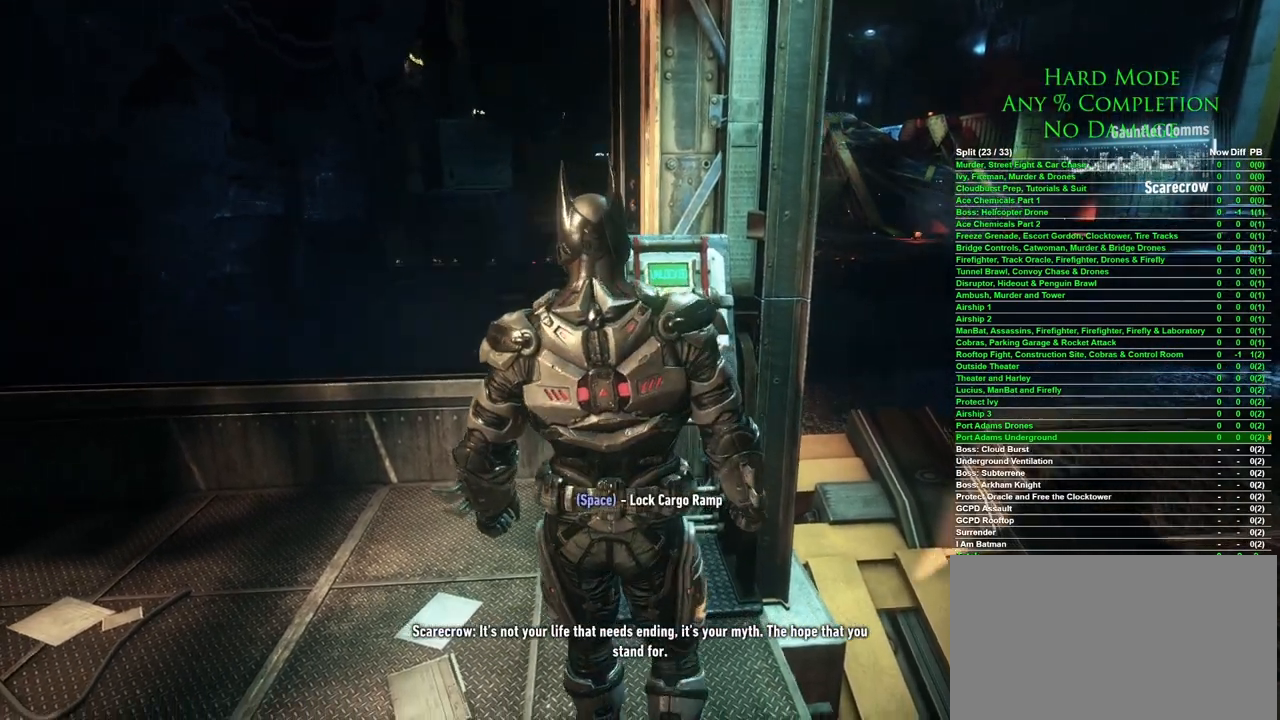
{"keys": [], "mouse": [], "events": []}
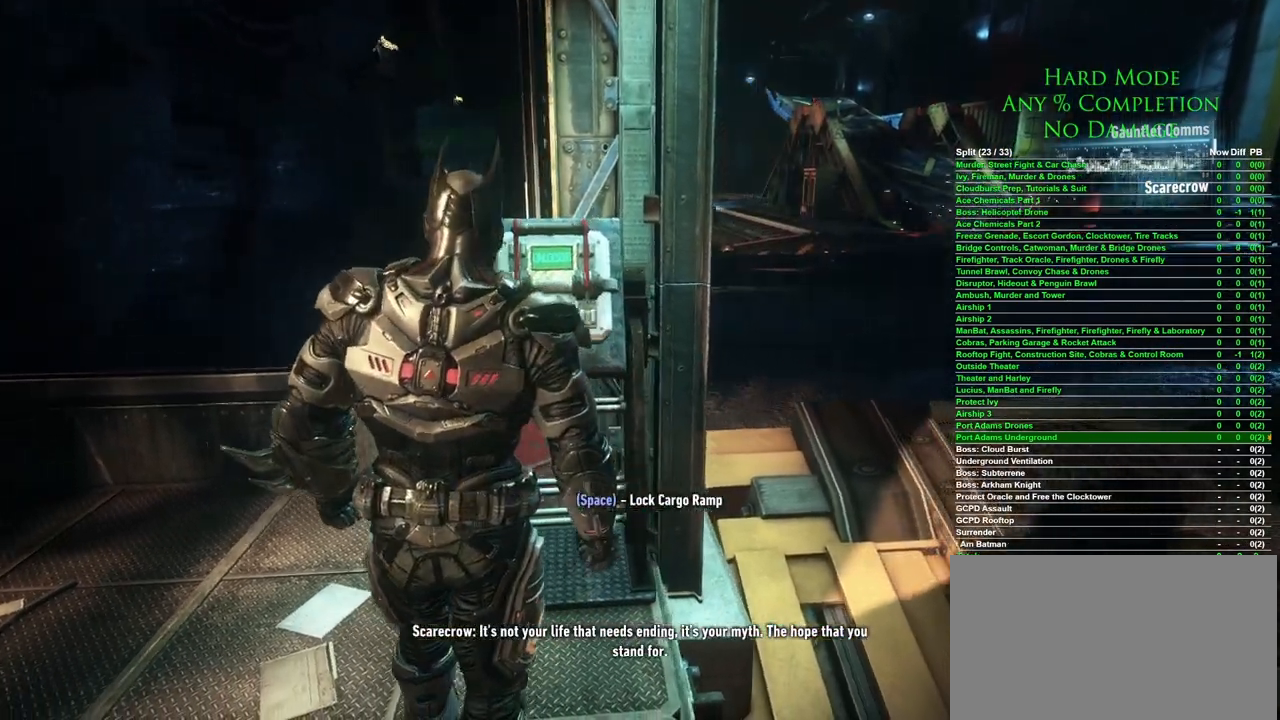
{"keys": [], "mouse": [], "events": []}
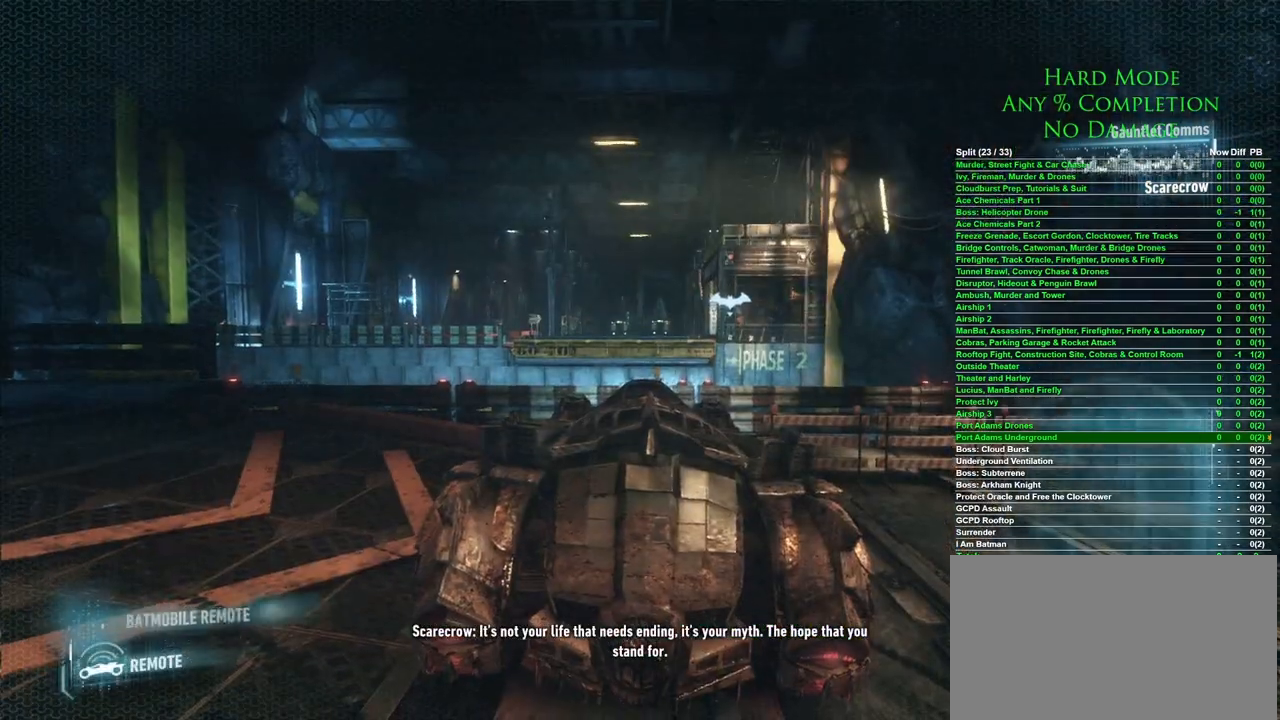
{"keys": [], "mouse": [], "events": []}
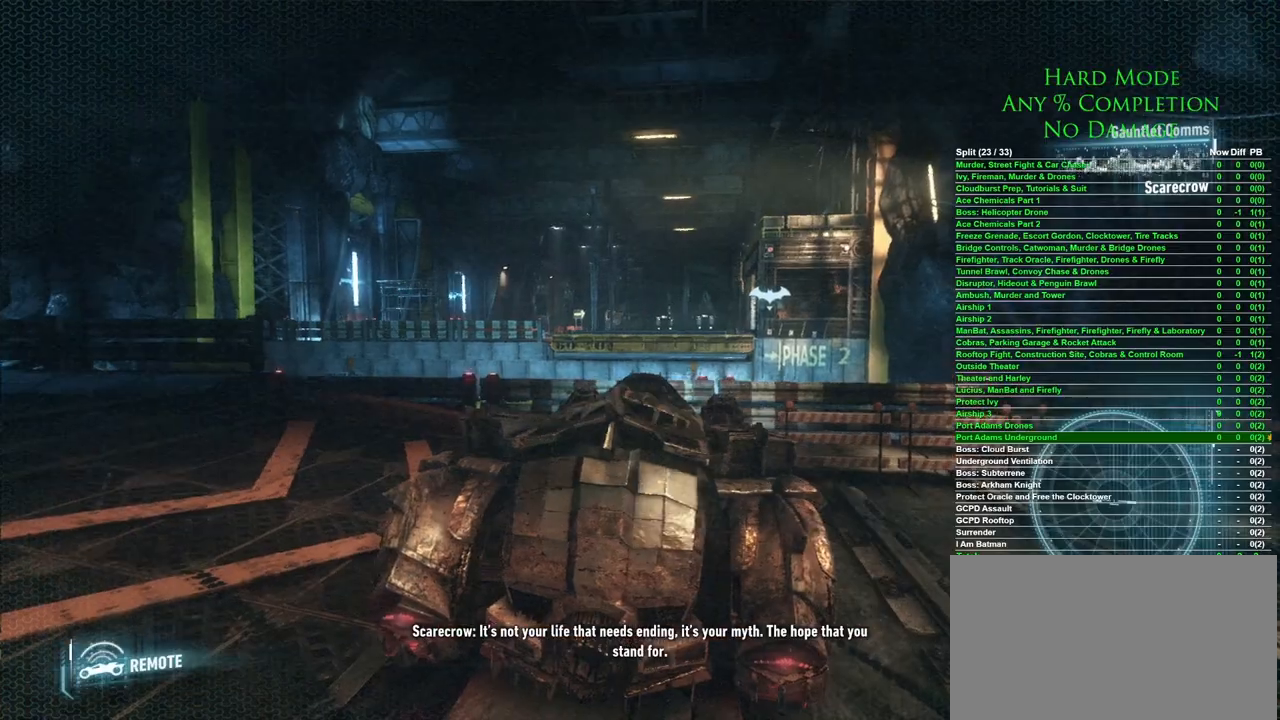
{"keys": ["a", "w"], "mouse": [], "events": [[83, "mouse_wheel", "down"], [167, "a", "down"], [167, "mouse_wheel", "up"], [367, "w", "down"]]}
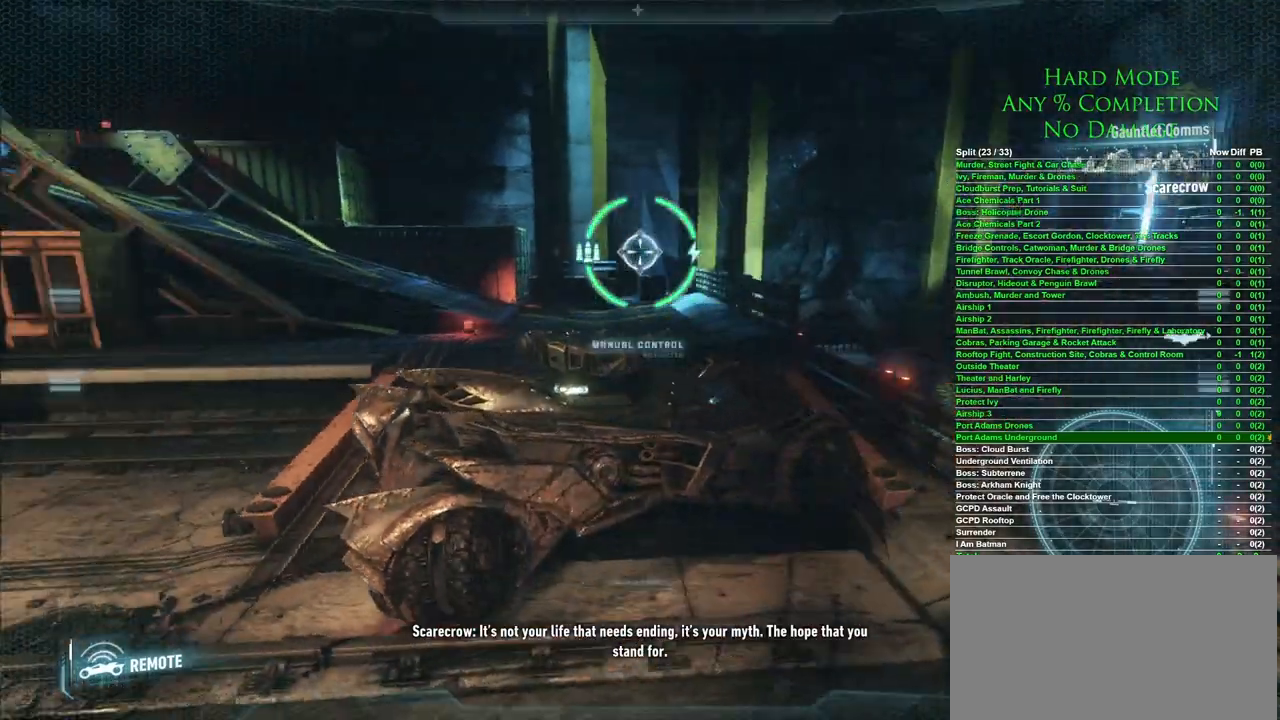
{"keys": ["w"], "mouse": [], "events": [[100, "a", "up"]]}
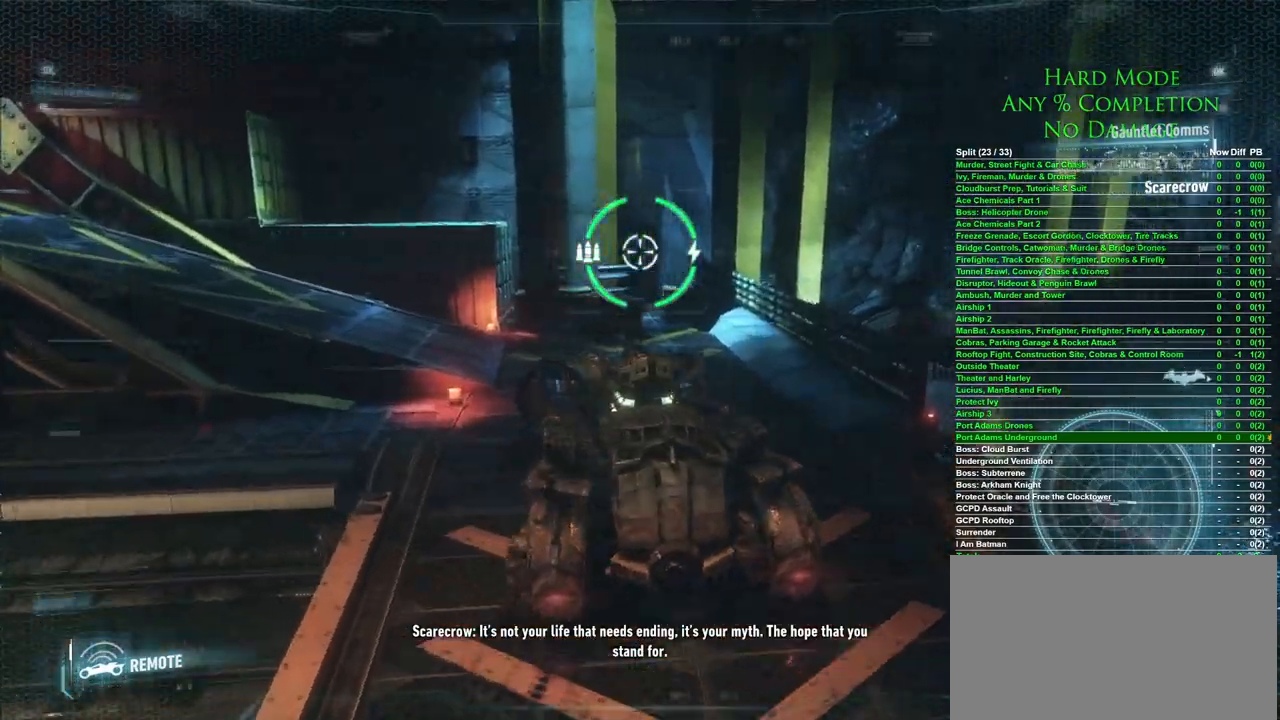
{"keys": ["s"], "mouse": [], "events": [[17, "space", "down"], [150, "space", "up"], [200, "a", "down"], [267, "w", "up"], [400, "s", "down"], [433, "a", "up"]]}
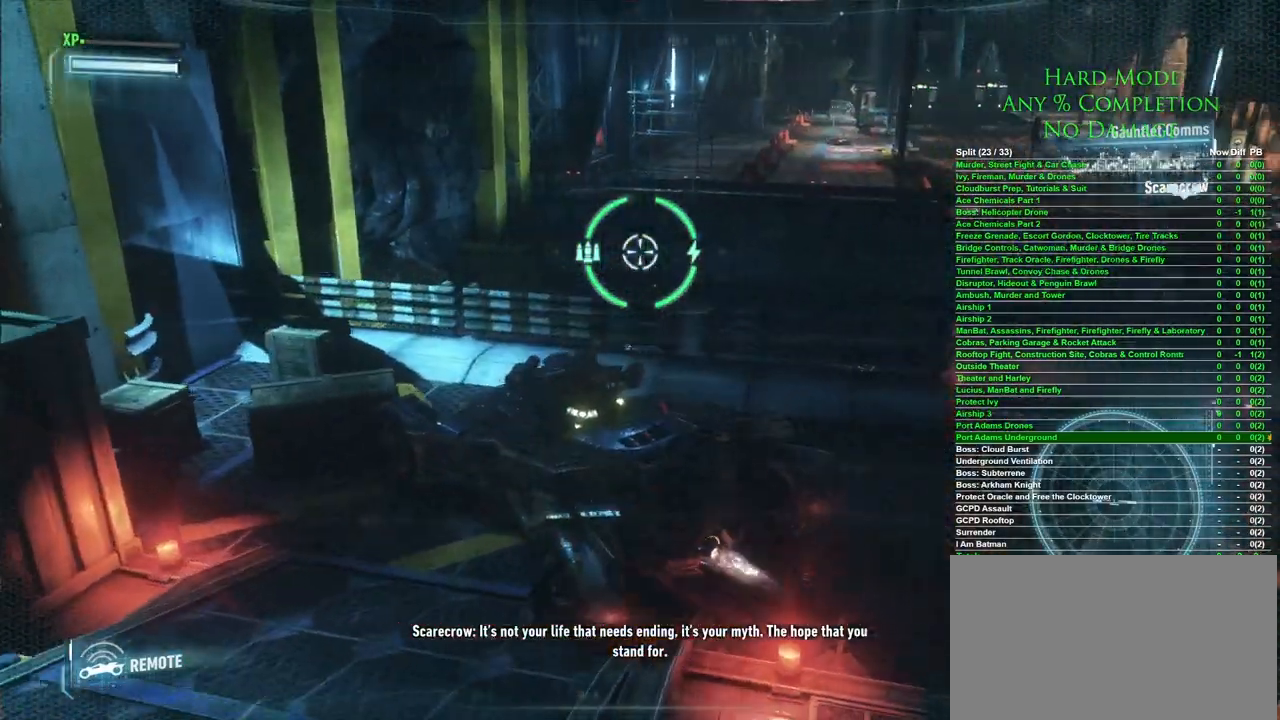
{"keys": ["s"], "mouse": [], "events": [[400, "a", "down"], [500, "a", "up"]]}
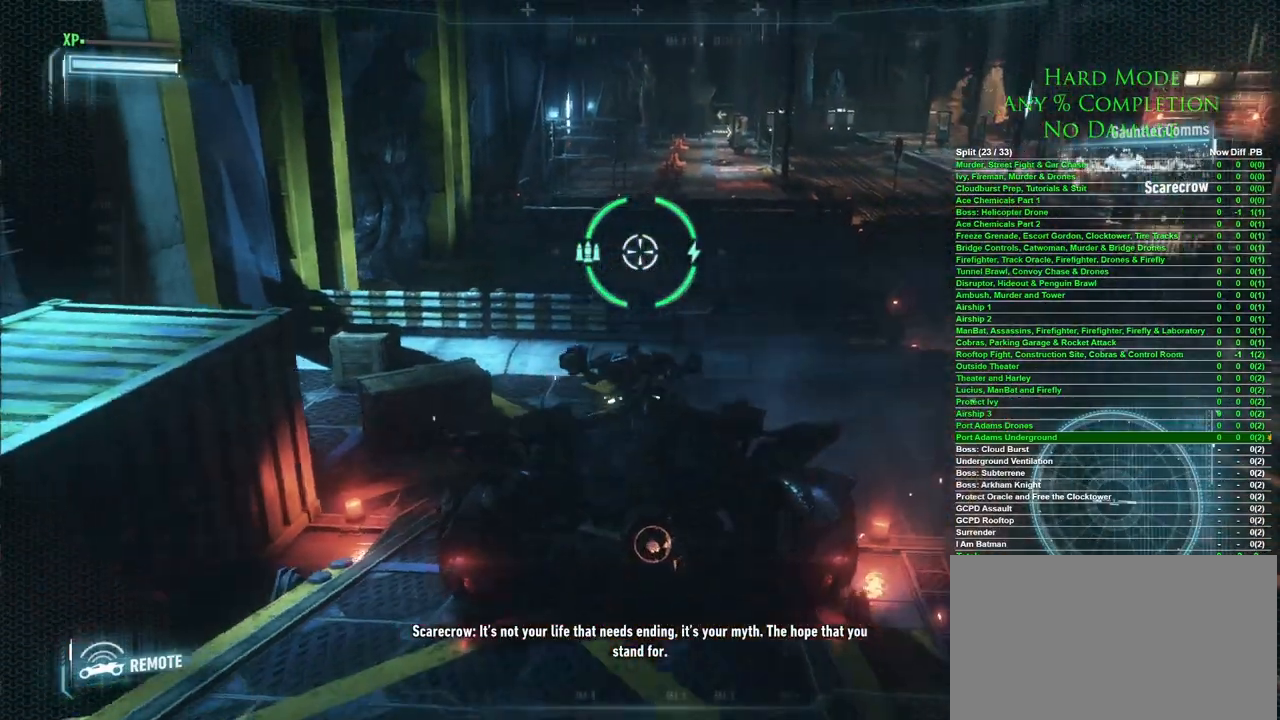
{"keys": ["s"], "mouse": [], "events": [[417, "a", "down"], [467, "a", "up"]]}
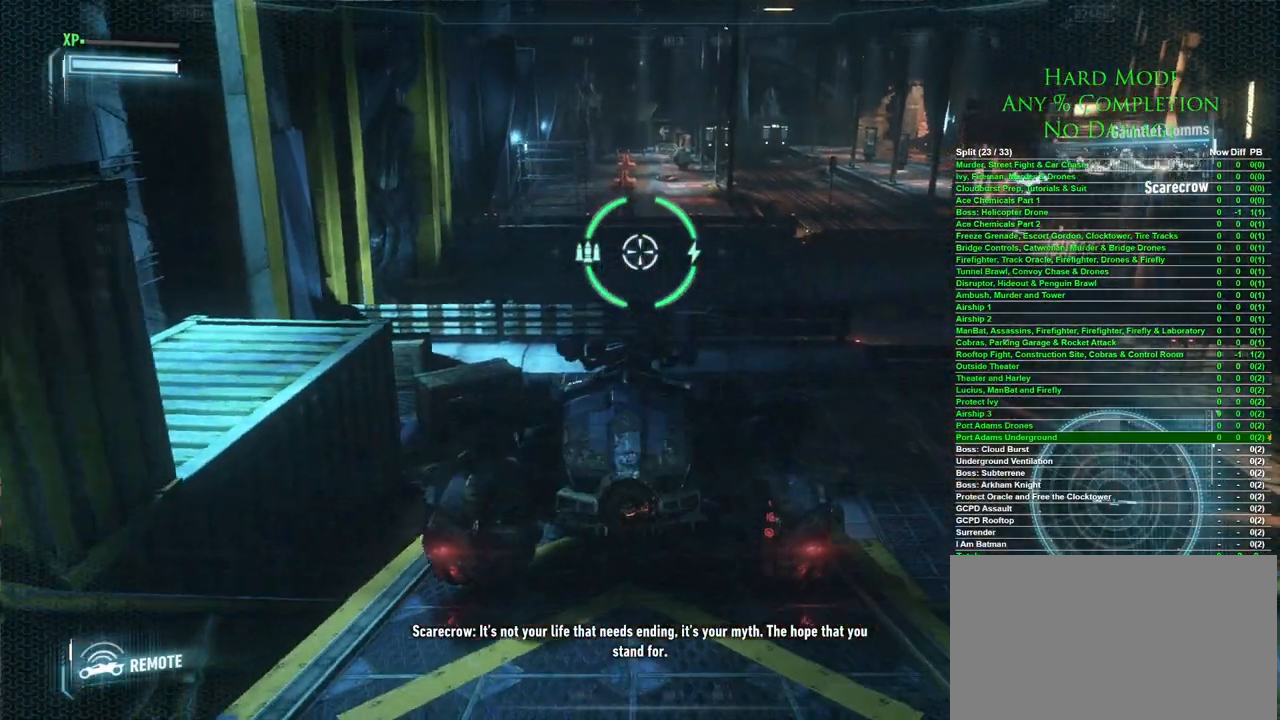
{"keys": ["s"], "mouse": [], "events": [[167, "d", "down"], [200, "d", "up"]]}
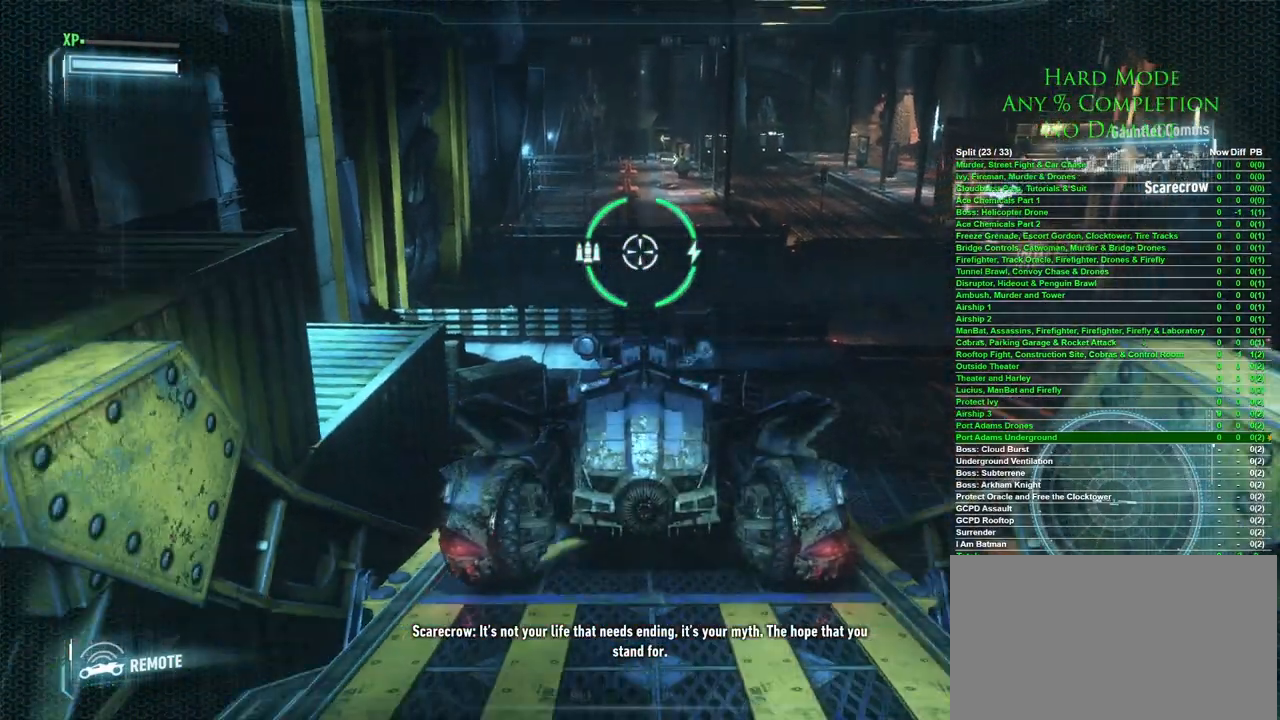
{"keys": ["s"], "mouse": [], "events": [[33, "space", "down"], [183, "space", "up"]]}
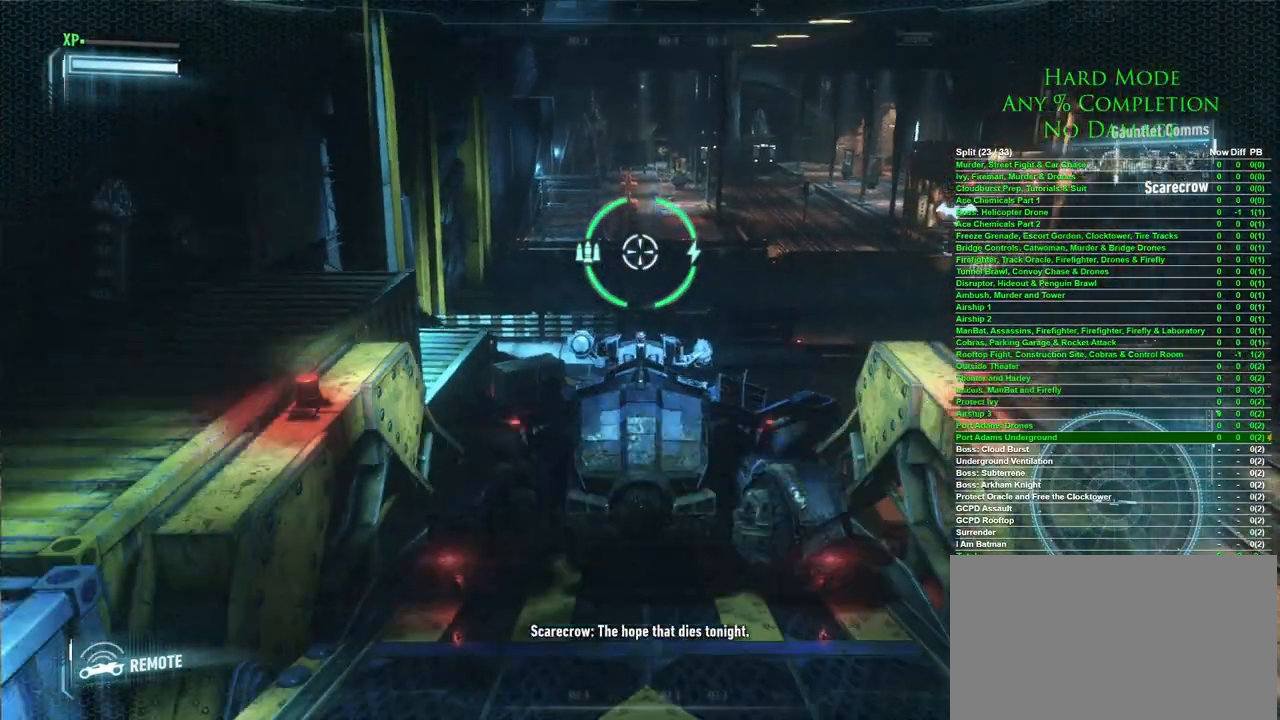
{"keys": ["s"], "mouse": [], "events": []}
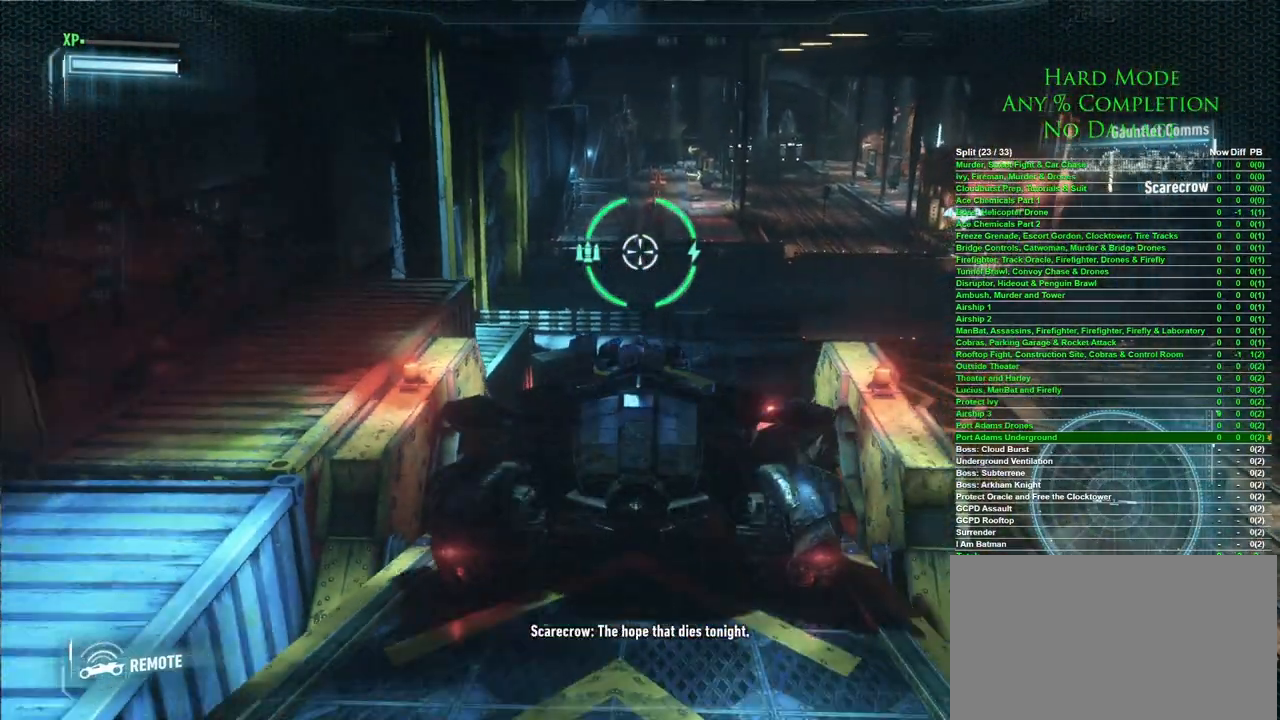
{"keys": ["s"], "mouse": [], "events": []}
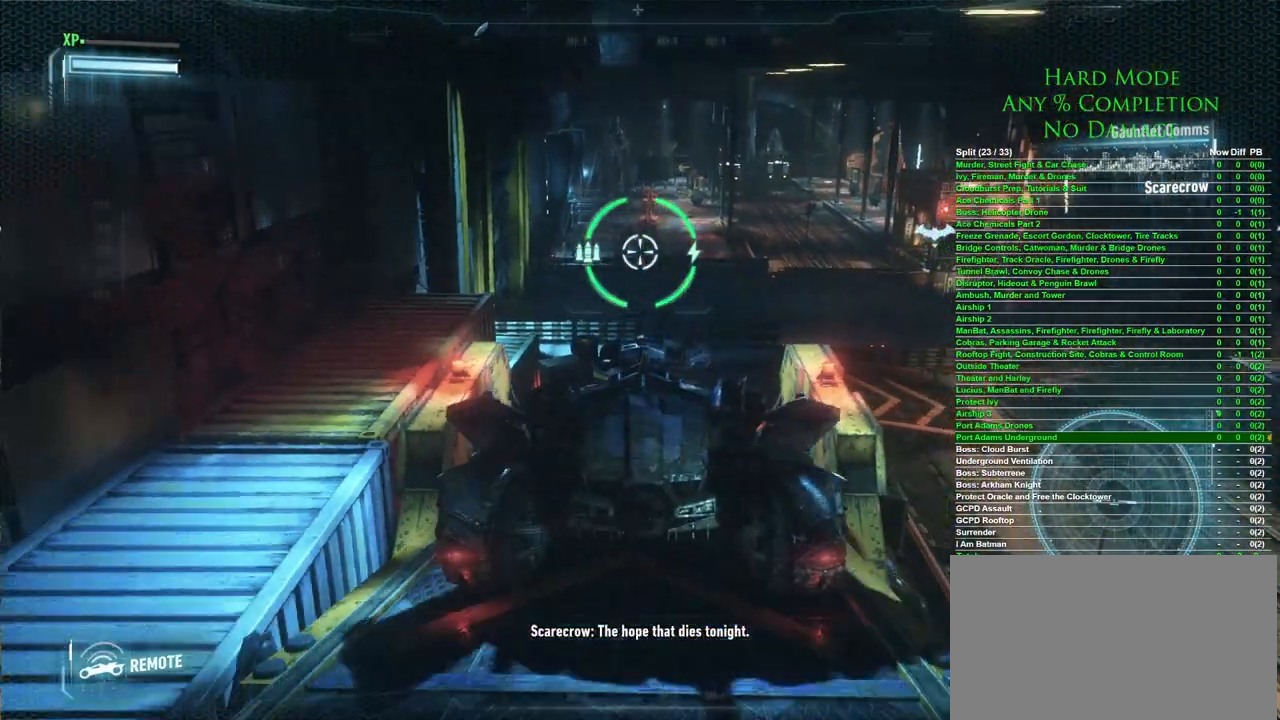
{"keys": ["e"], "mouse": [], "events": [[183, "s", "up"], [500, "e", "down"]]}
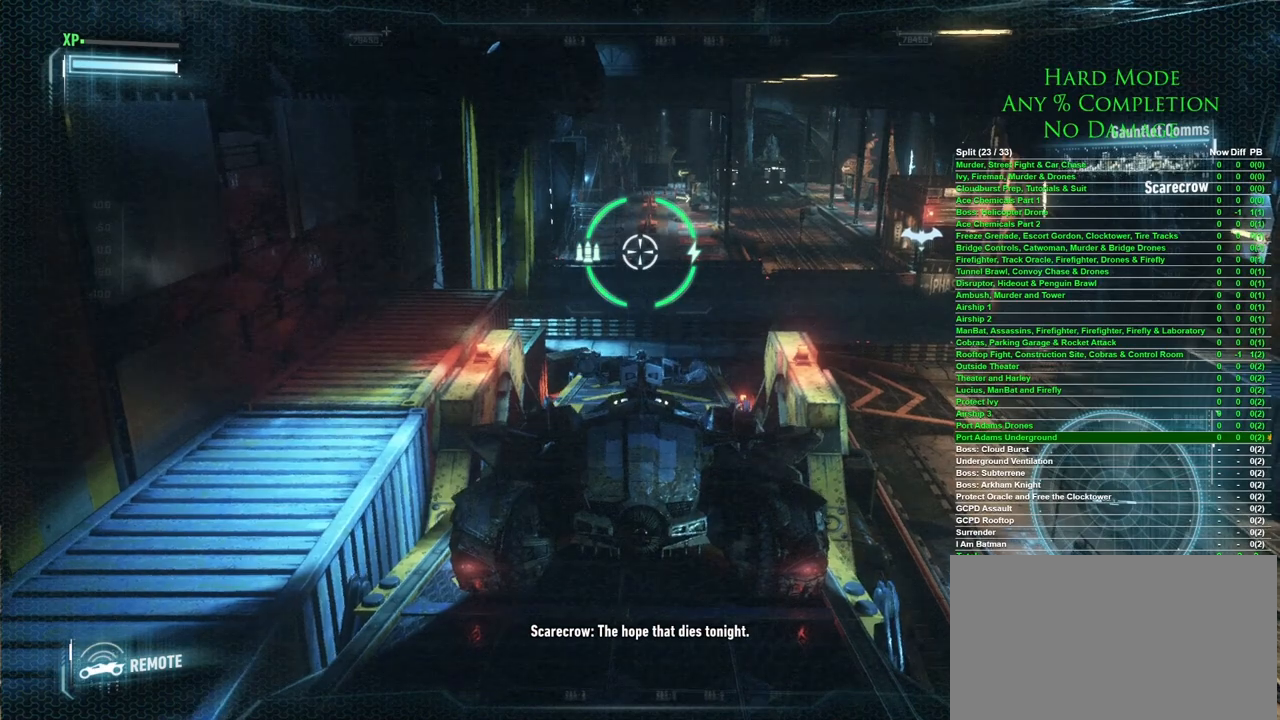
{"keys": [], "mouse": [], "events": [[100, "e", "up"]]}
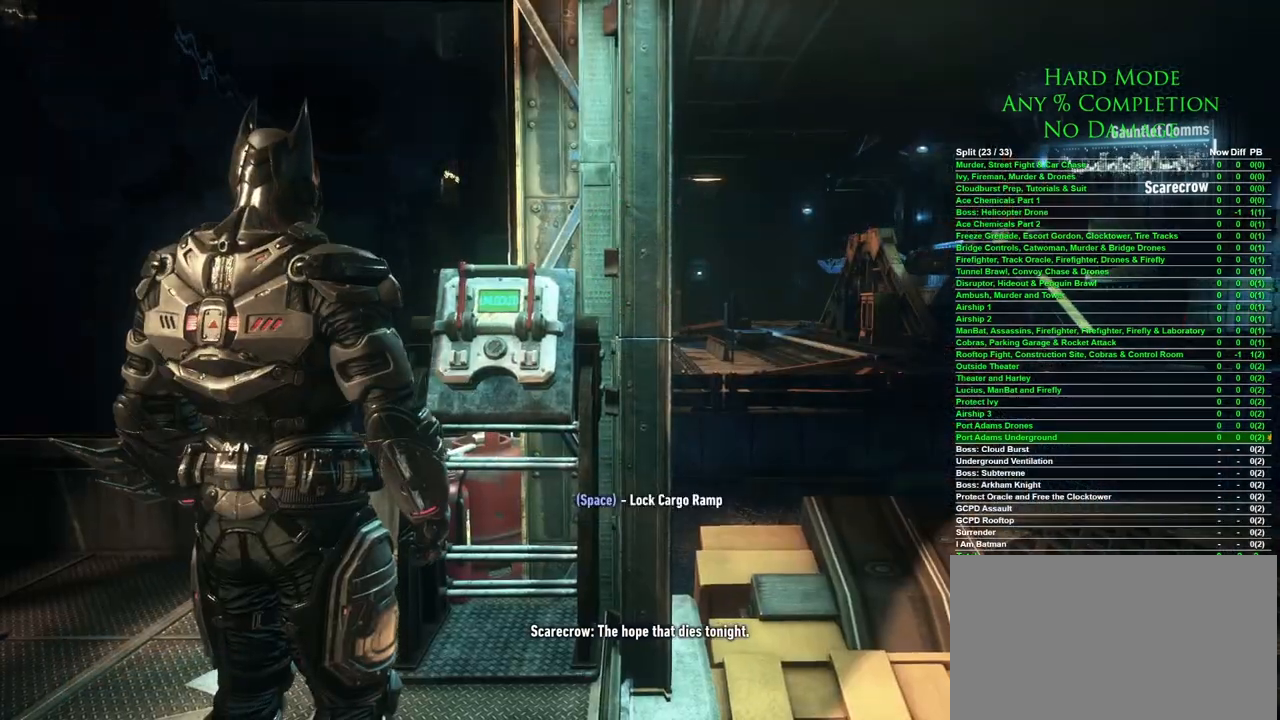
{"keys": [], "mouse": [], "events": [[300, "space", "down"], [400, "space", "up"]]}